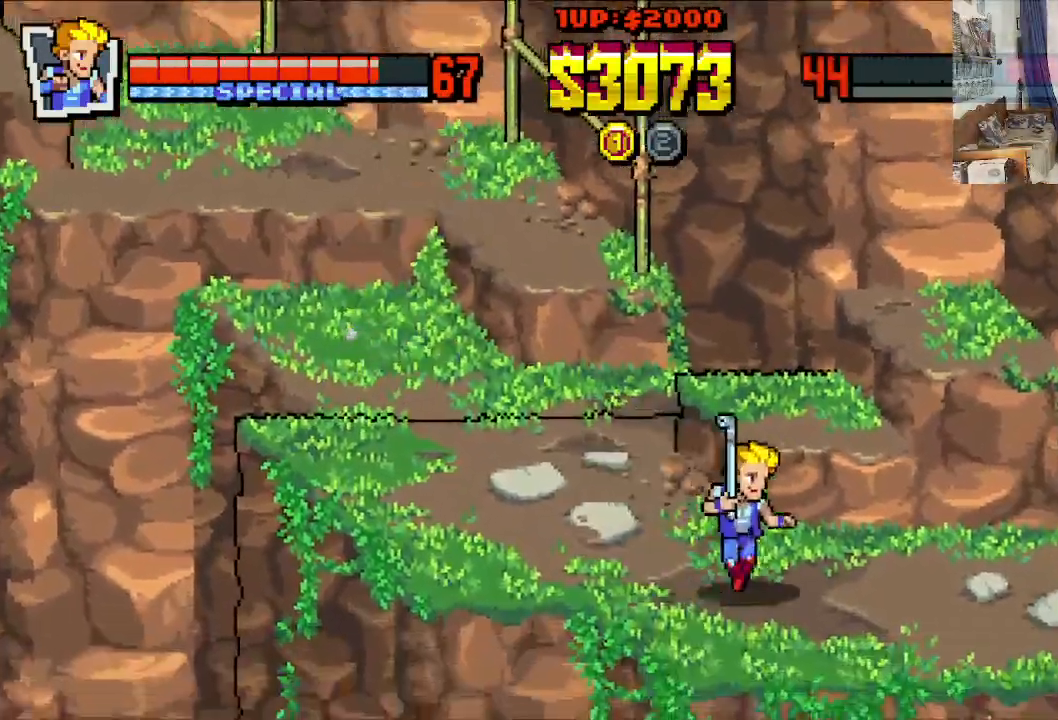
Gameplay with a controller (Xbox layout); each line is a JSON object with the inputs held at the frame after it. "events" lists button and stick changes between this image and that frame as [ms after this image, input, new state], when the widget could be followed in between. Not read: L1 L3 R1 R3 right_stick.
{"buttons": ["DPAD_UP", "DPAD_LEFT"], "left_stick": "center", "events": [[33, "DPAD_DOWN", "down"], [83, "DPAD_RIGHT", "up"], [150, "DPAD_RIGHT", "down"], [200, "DPAD_DOWN", "up"], [400, "DPAD_UP", "down"], [417, "DPAD_LEFT", "down"], [417, "DPAD_RIGHT", "up"]]}
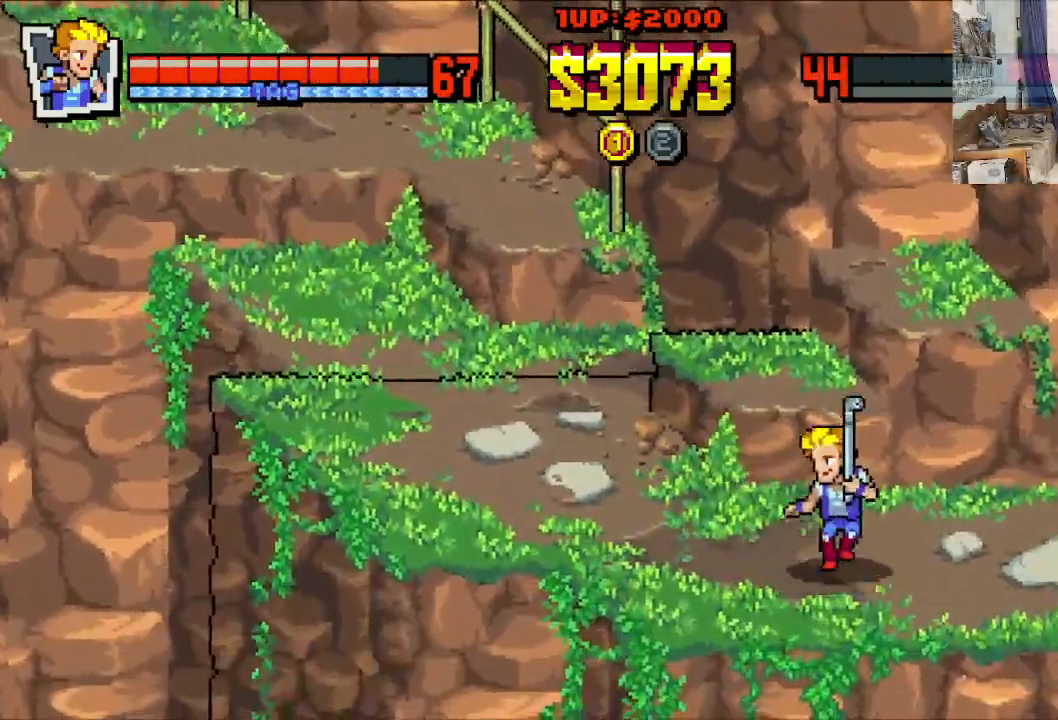
{"buttons": ["DPAD_RIGHT"], "left_stick": "center", "events": [[67, "DPAD_UP", "up"], [383, "DPAD_DOWN", "down"], [383, "DPAD_LEFT", "up"], [400, "DPAD_RIGHT", "down"], [467, "DPAD_DOWN", "up"]]}
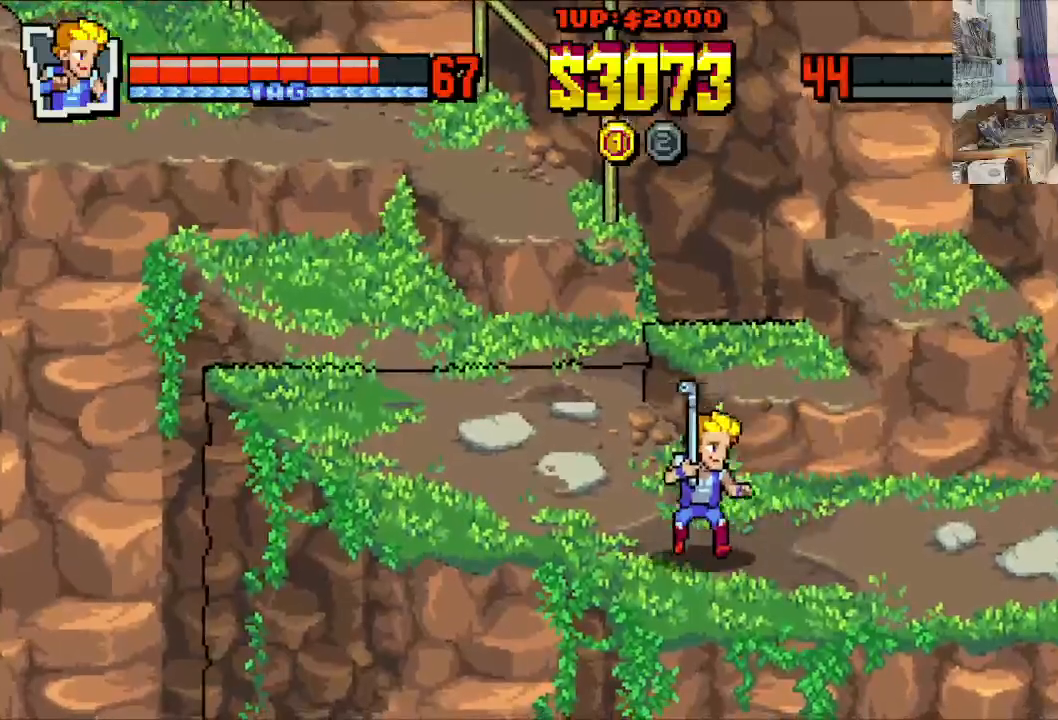
{"buttons": ["DPAD_UP", "DPAD_LEFT"], "left_stick": "center", "events": [[150, "DPAD_RIGHT", "up"], [317, "DPAD_LEFT", "down"], [467, "DPAD_UP", "down"]]}
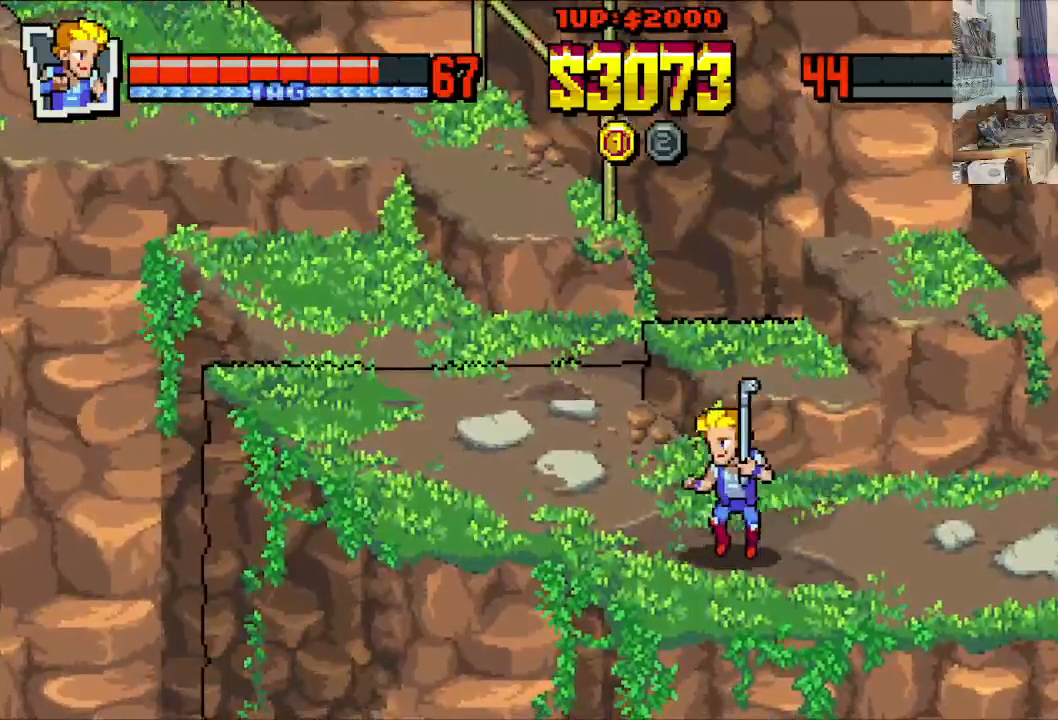
{"buttons": ["DPAD_DOWN", "DPAD_RIGHT"], "left_stick": "center", "events": [[83, "DPAD_LEFT", "up"], [150, "DPAD_RIGHT", "down"], [467, "DPAD_UP", "up"], [483, "DPAD_DOWN", "down"]]}
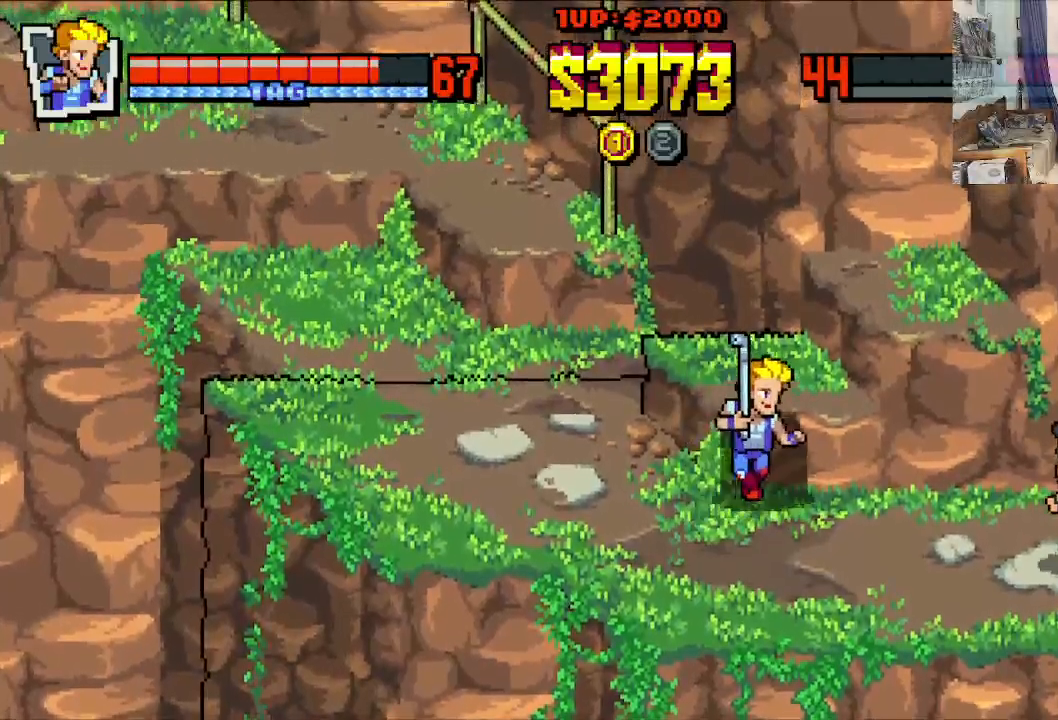
{"buttons": ["X", "DPAD_RIGHT"], "left_stick": "center", "events": [[183, "X", "down"], [200, "DPAD_DOWN", "up"], [267, "X", "up"], [317, "X", "down"], [400, "X", "up"], [483, "X", "down"]]}
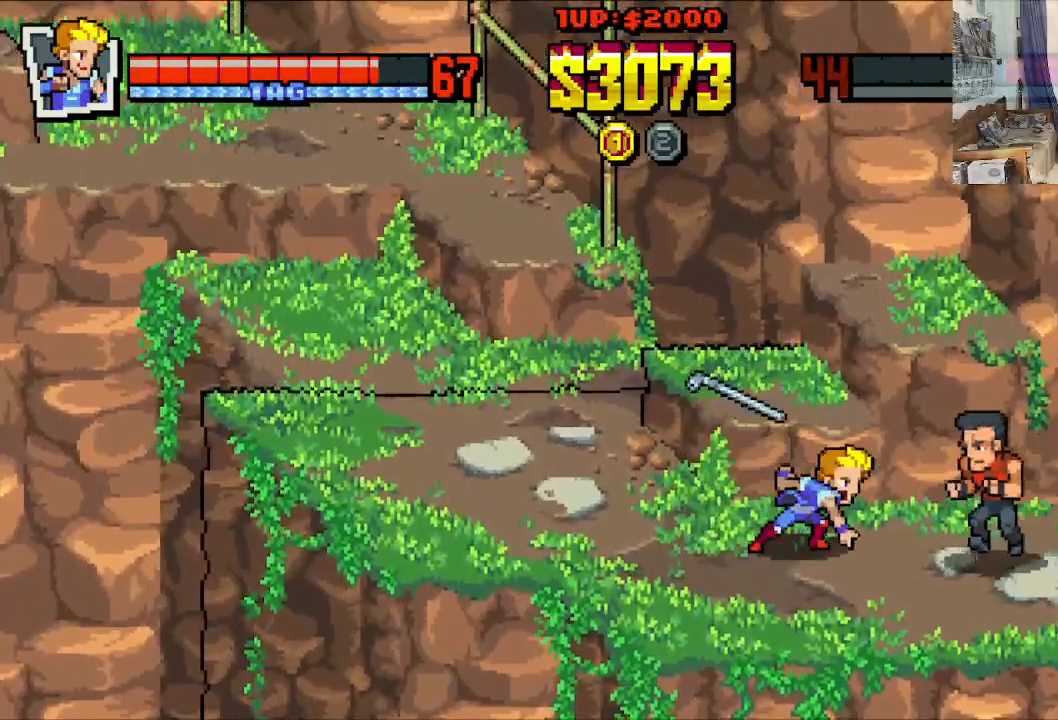
{"buttons": ["DPAD_DOWN", "DPAD_LEFT"], "left_stick": "center", "events": [[183, "DPAD_RIGHT", "up"], [283, "X", "up"], [483, "DPAD_DOWN", "down"], [483, "DPAD_LEFT", "down"]]}
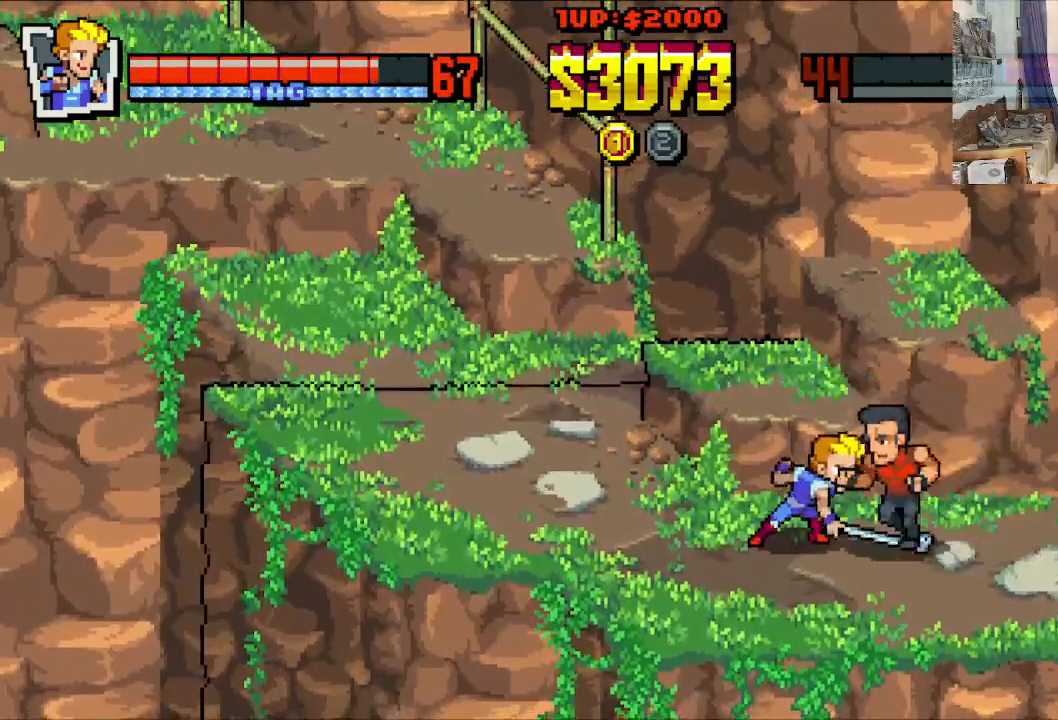
{"buttons": ["DPAD_DOWN", "DPAD_LEFT"], "left_stick": "center", "events": []}
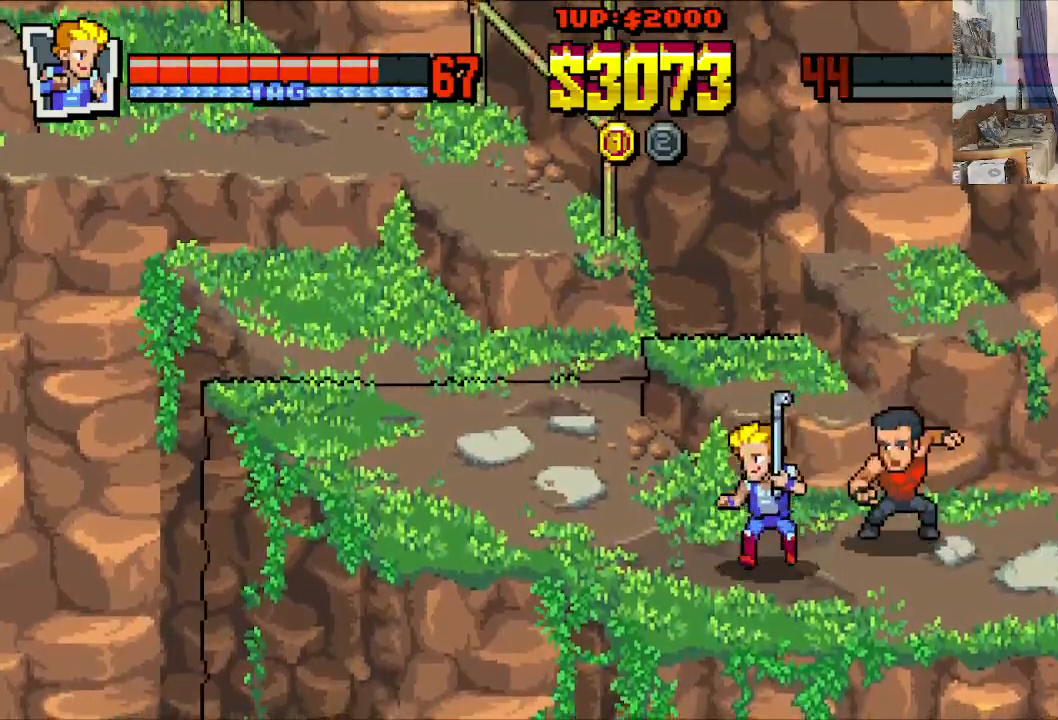
{"buttons": ["DPAD_UP", "DPAD_LEFT"], "left_stick": "center", "events": [[183, "DPAD_DOWN", "up"], [483, "DPAD_UP", "down"]]}
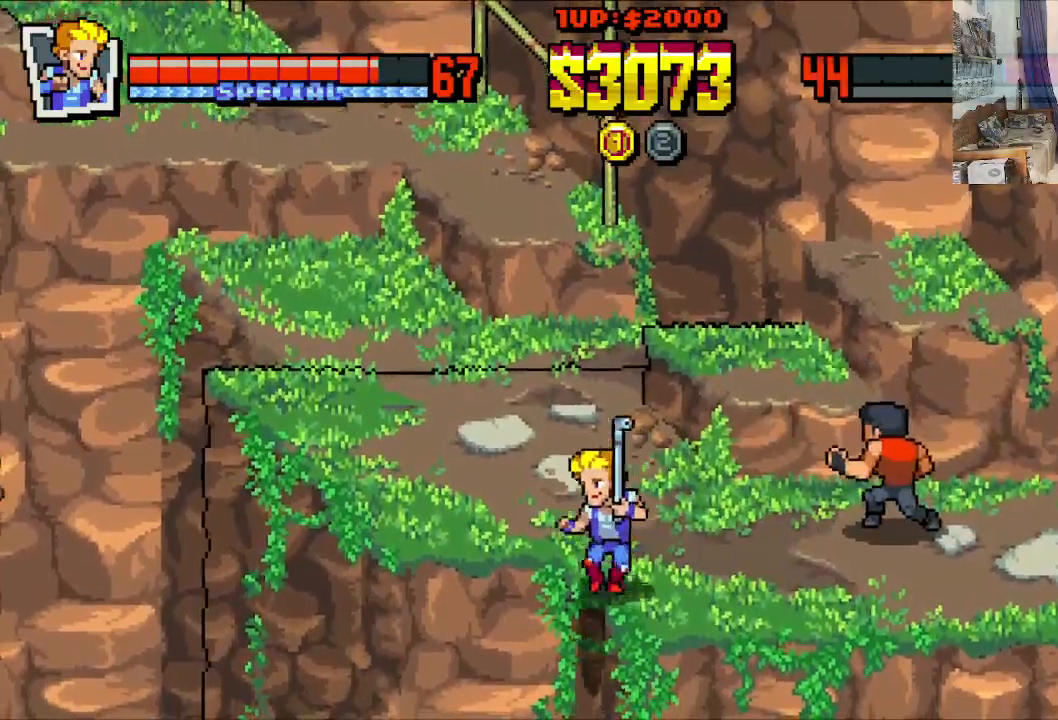
{"buttons": ["DPAD_RIGHT"], "left_stick": "center", "events": [[83, "DPAD_LEFT", "up"], [100, "DPAD_RIGHT", "down"], [283, "DPAD_UP", "up"]]}
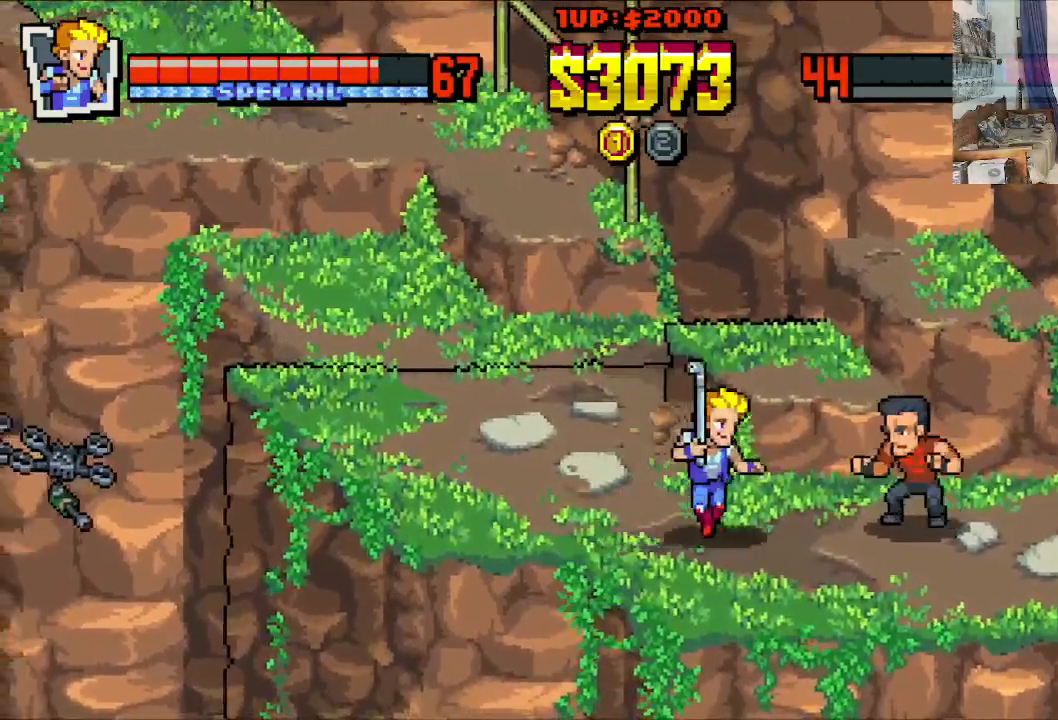
{"buttons": ["X", "DPAD_RIGHT"], "left_stick": "center", "events": [[133, "X", "down"], [233, "X", "up"], [283, "X", "down"], [333, "X", "up"], [433, "X", "down"]]}
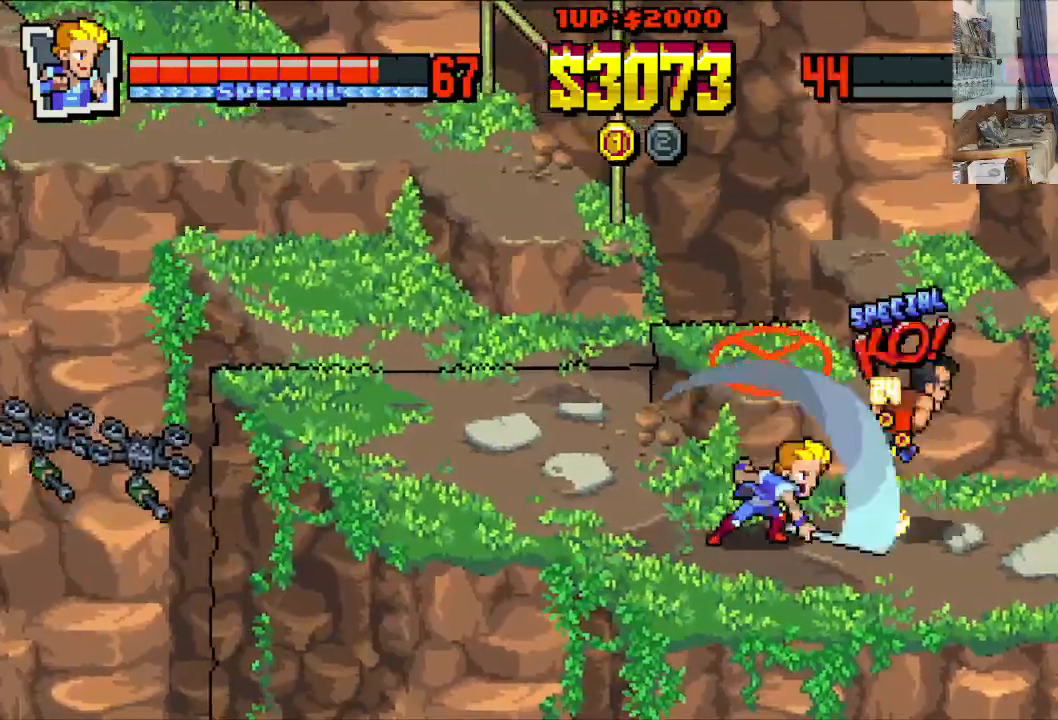
{"buttons": ["X"], "left_stick": "center", "events": [[83, "DPAD_RIGHT", "up"]]}
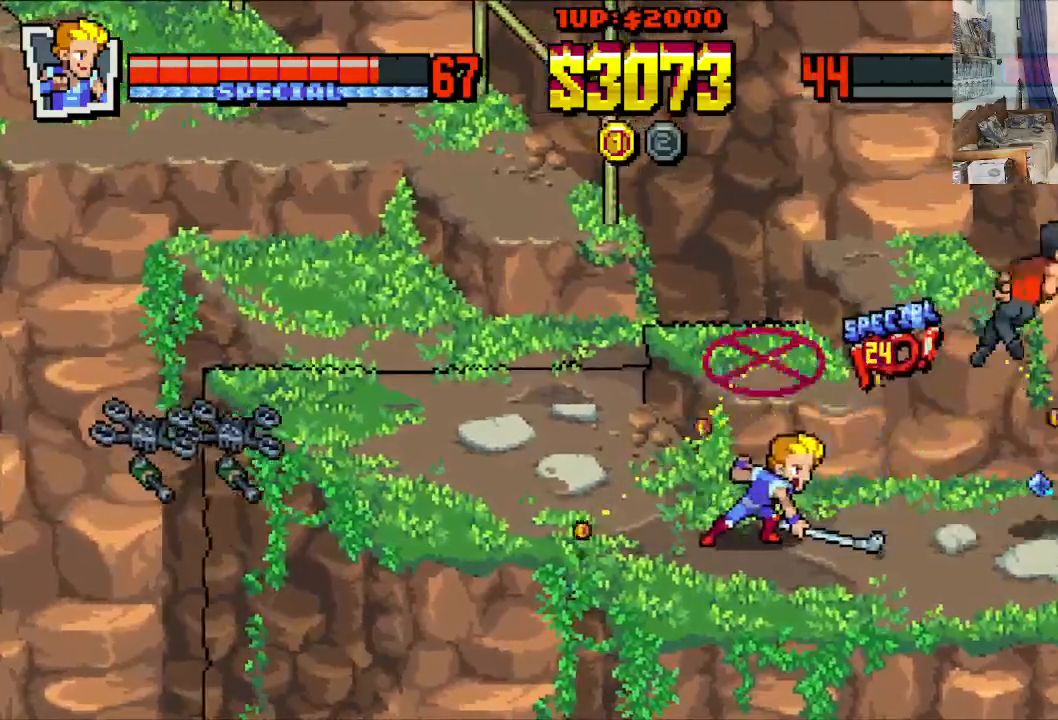
{"buttons": ["DPAD_RIGHT"], "left_stick": "center", "events": [[133, "DPAD_DOWN", "down"], [133, "DPAD_RIGHT", "down"], [333, "DPAD_DOWN", "up"], [333, "X", "up"]]}
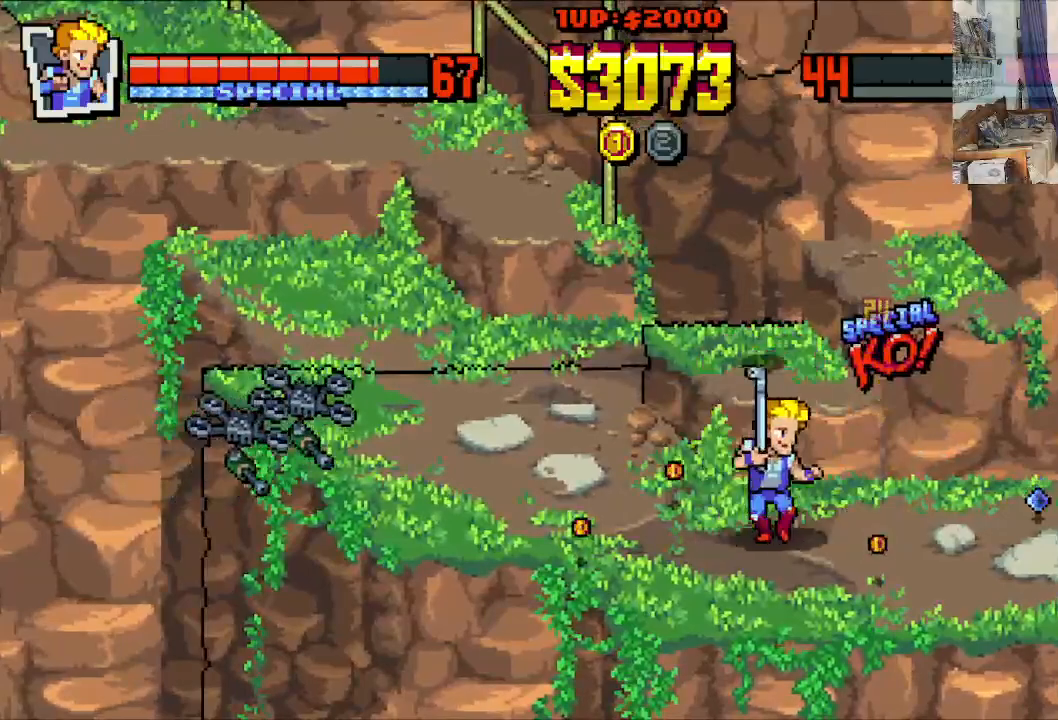
{"buttons": ["DPAD_RIGHT"], "left_stick": "center", "events": []}
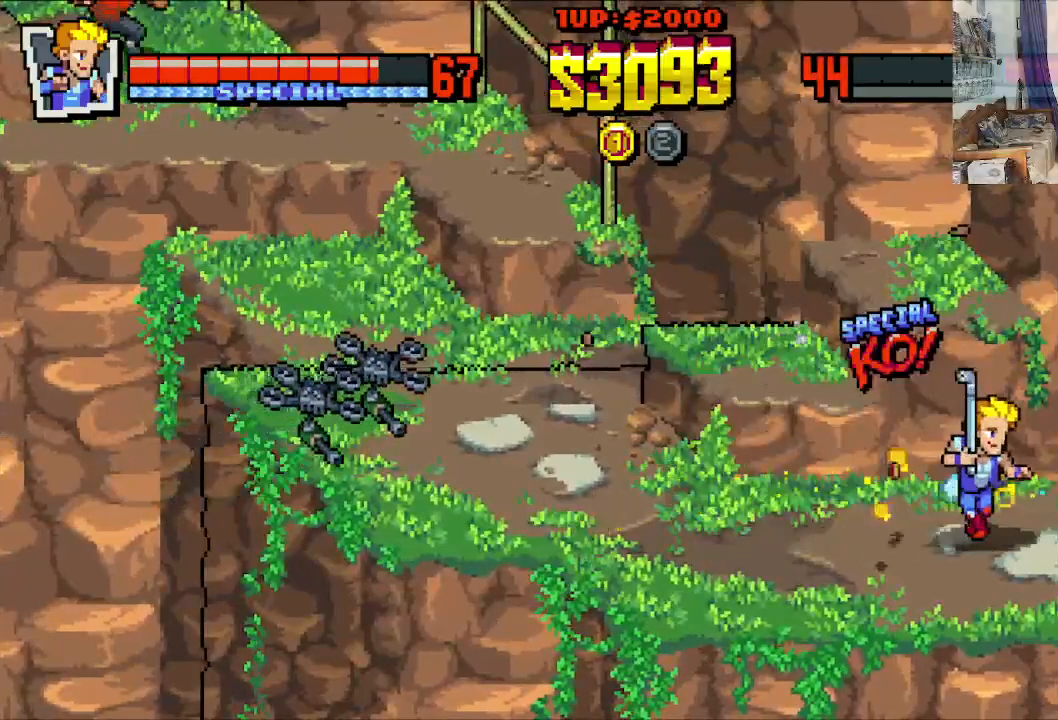
{"buttons": ["DPAD_LEFT"], "left_stick": "center", "events": [[83, "DPAD_DOWN", "down"], [133, "DPAD_RIGHT", "up"], [183, "DPAD_LEFT", "down"], [333, "DPAD_DOWN", "up"]]}
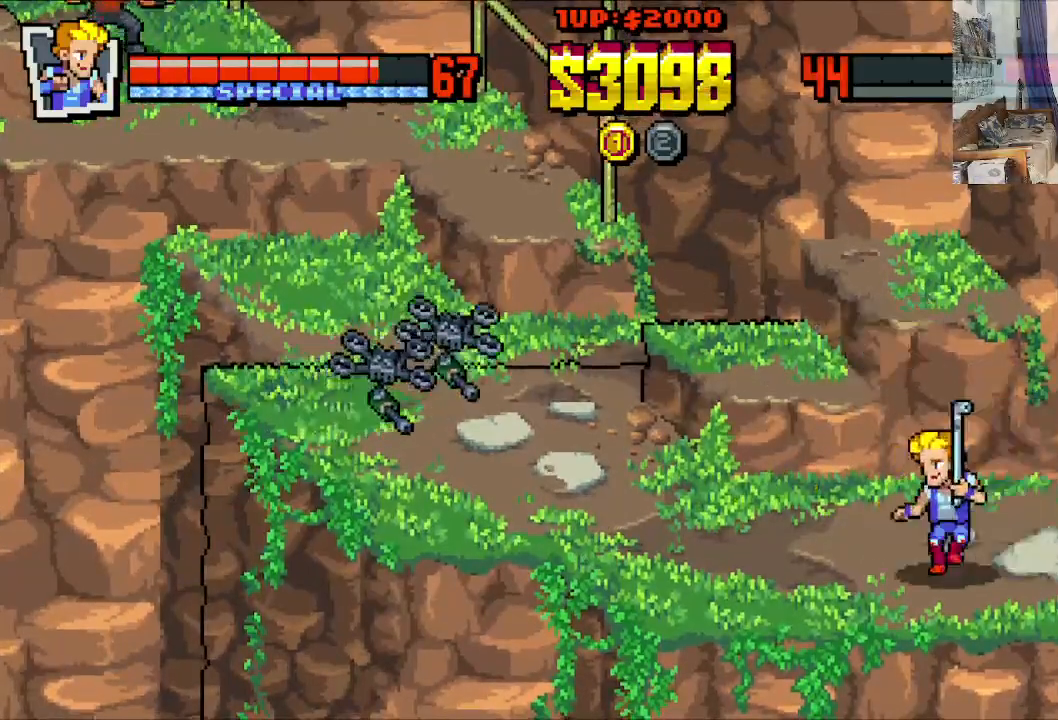
{"buttons": ["DPAD_RIGHT"], "left_stick": "center", "events": [[183, "DPAD_UP", "down"], [333, "DPAD_LEFT", "up"], [333, "DPAD_RIGHT", "down"], [383, "DPAD_UP", "up"]]}
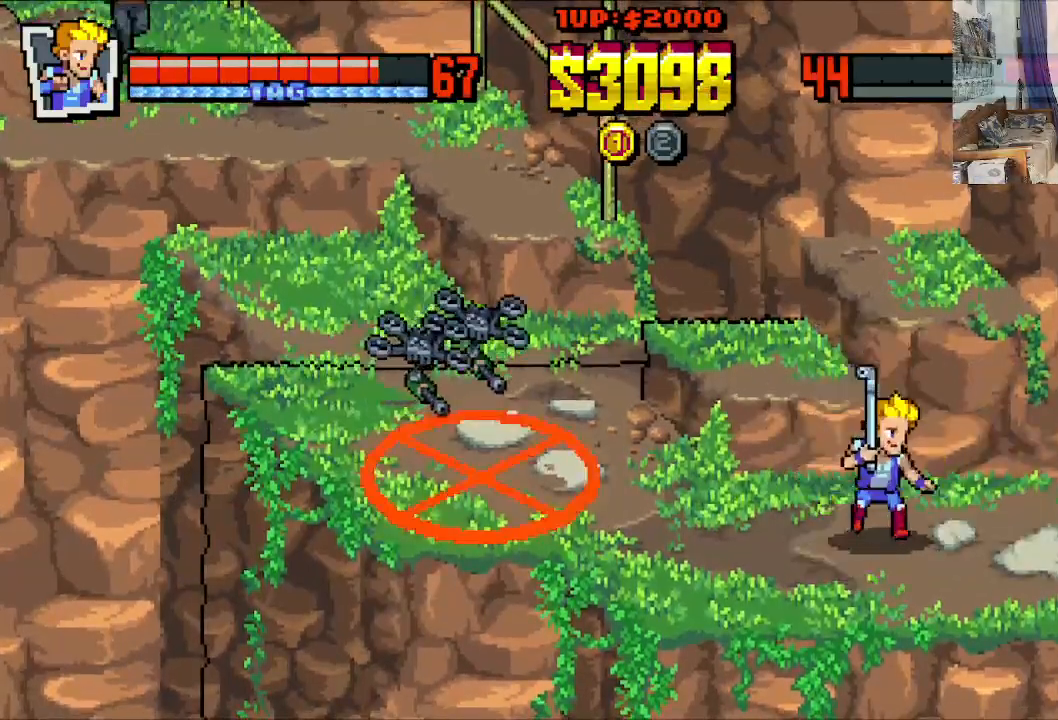
{"buttons": ["DPAD_DOWN", "DPAD_RIGHT"], "left_stick": "center", "events": [[83, "DPAD_RIGHT", "up"], [83, "DPAD_UP", "down"], [133, "DPAD_LEFT", "down"], [133, "DPAD_UP", "up"], [233, "DPAD_LEFT", "up"], [233, "DPAD_RIGHT", "down"], [350, "DPAD_DOWN", "down"], [417, "DPAD_RIGHT", "up"], [467, "DPAD_RIGHT", "down"]]}
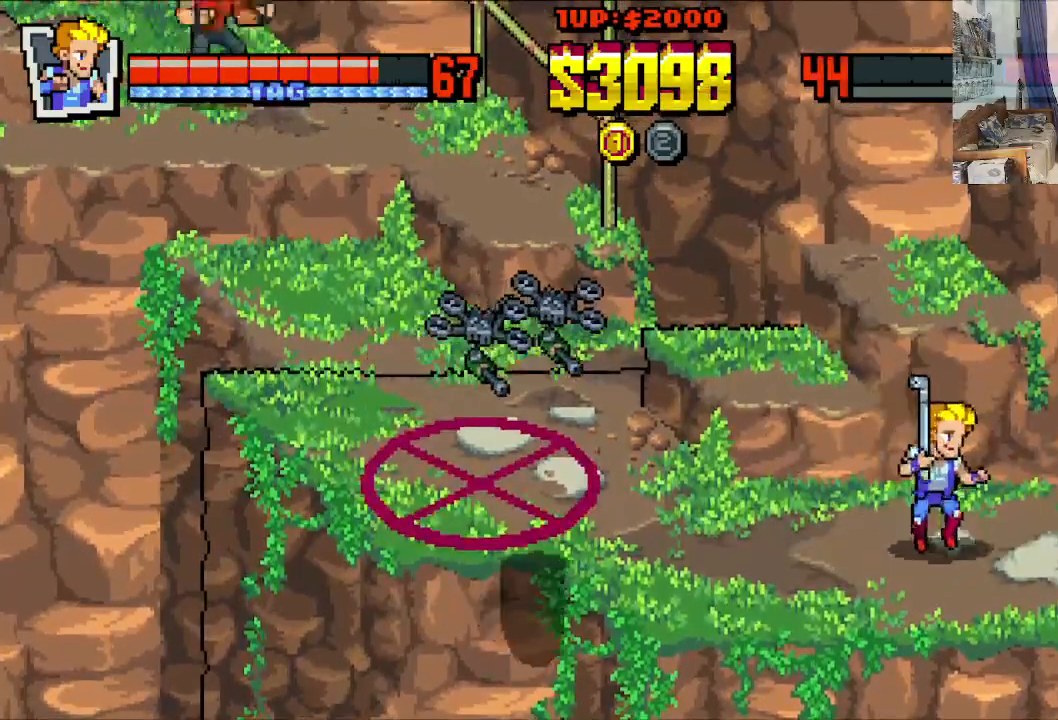
{"buttons": ["DPAD_RIGHT"], "left_stick": "center", "events": [[33, "DPAD_DOWN", "up"], [83, "DPAD_UP", "down"], [167, "DPAD_RIGHT", "up"], [217, "DPAD_LEFT", "down"], [267, "DPAD_UP", "up"], [300, "DPAD_LEFT", "up"], [483, "DPAD_RIGHT", "down"]]}
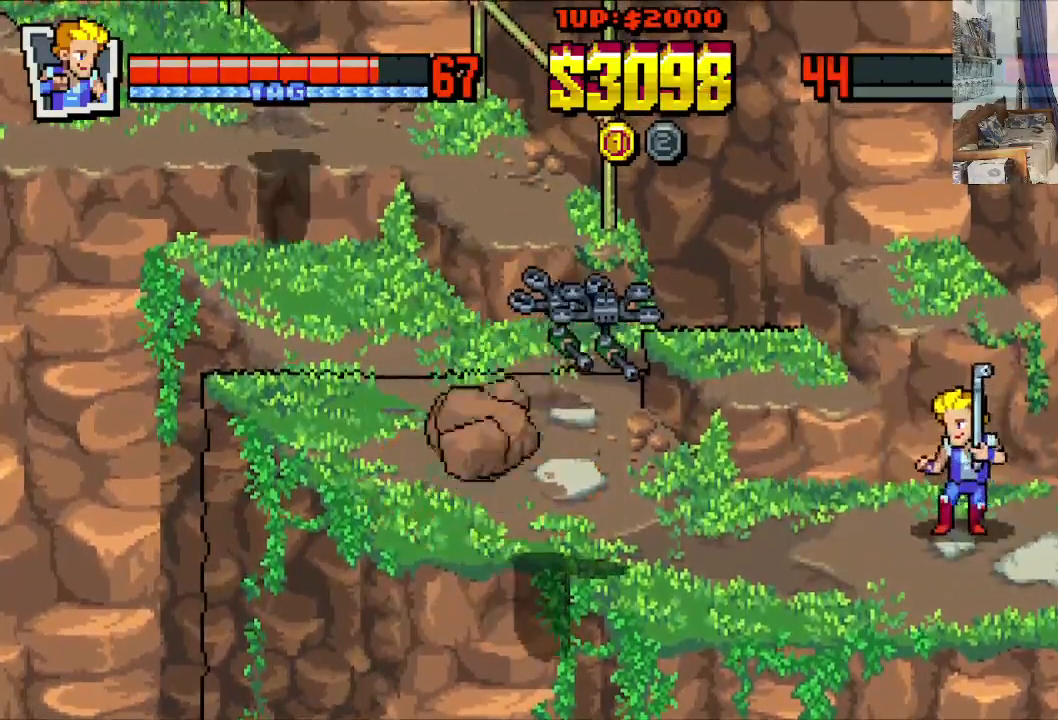
{"buttons": ["DPAD_LEFT"], "left_stick": "center", "events": [[17, "DPAD_DOWN", "down"], [133, "DPAD_DOWN", "up"], [183, "DPAD_UP", "down"], [283, "DPAD_RIGHT", "up"], [300, "DPAD_LEFT", "down"], [333, "DPAD_UP", "up"]]}
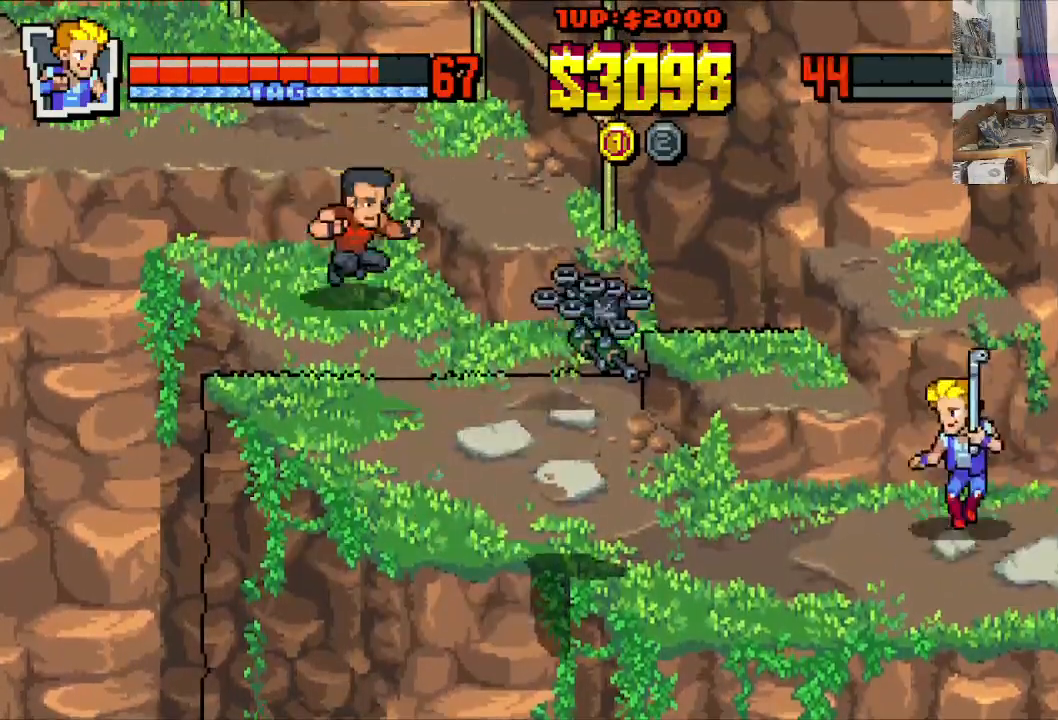
{"buttons": ["X", "DPAD_LEFT"], "left_stick": "center", "events": [[133, "A", "down"], [283, "A", "up"], [483, "X", "down"]]}
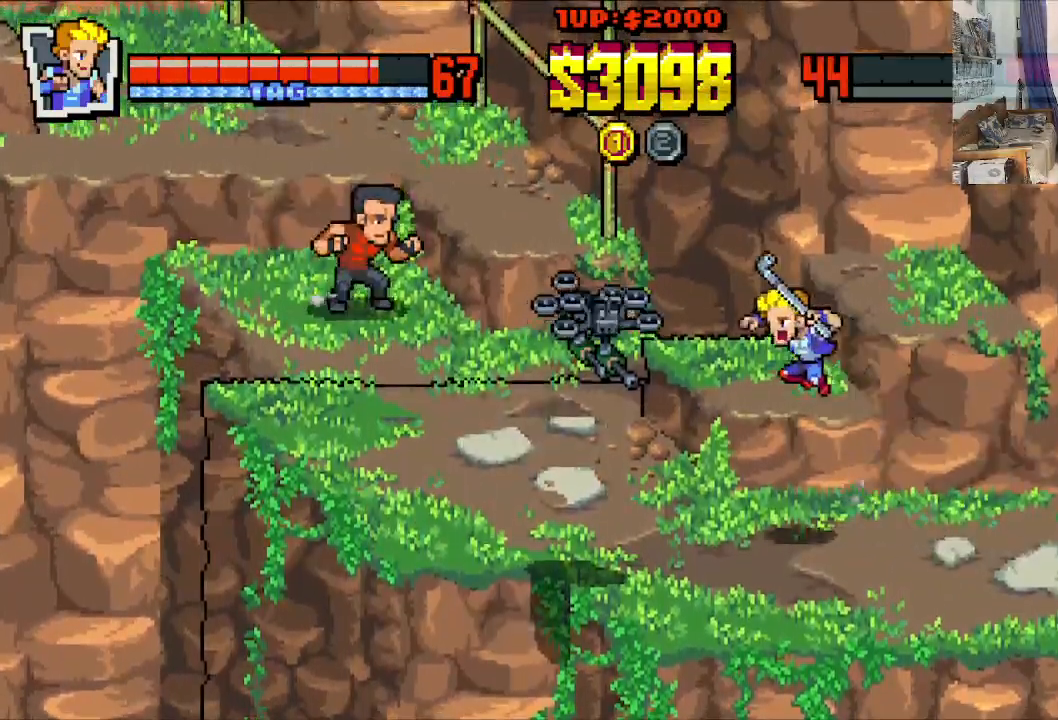
{"buttons": ["DPAD_RIGHT"], "left_stick": "center", "events": [[83, "X", "up"], [183, "X", "down"], [250, "X", "up"], [383, "DPAD_LEFT", "up"], [500, "DPAD_RIGHT", "down"]]}
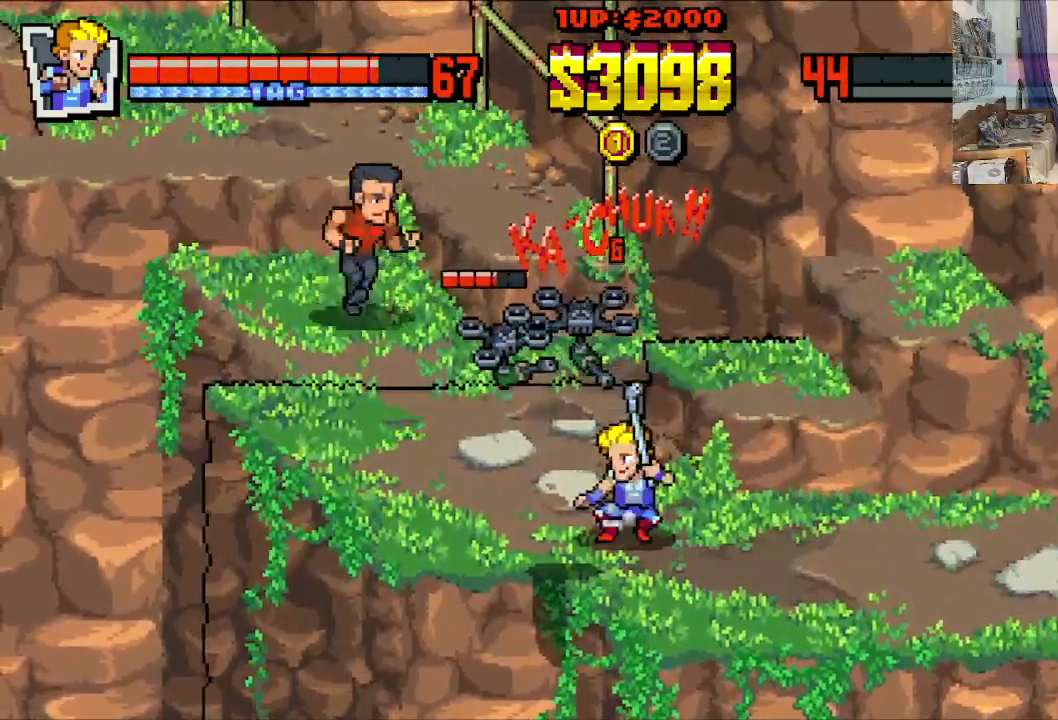
{"buttons": ["DPAD_RIGHT"], "left_stick": "center", "events": [[100, "DPAD_DOWN", "down"], [350, "DPAD_DOWN", "up"]]}
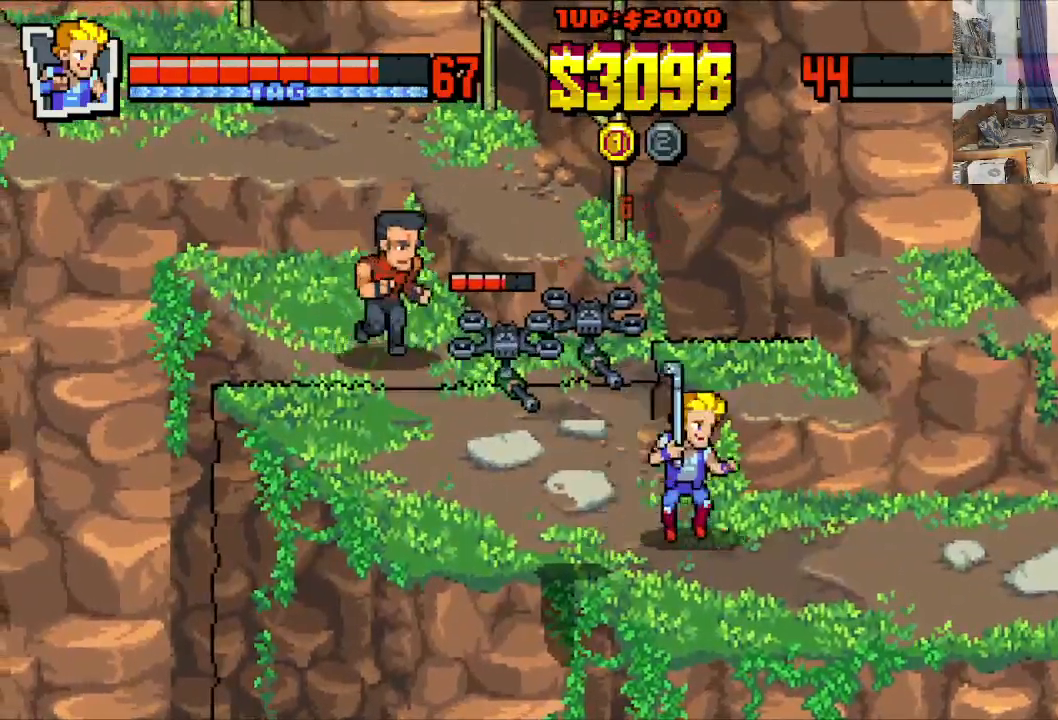
{"buttons": ["X"], "left_stick": "center"}
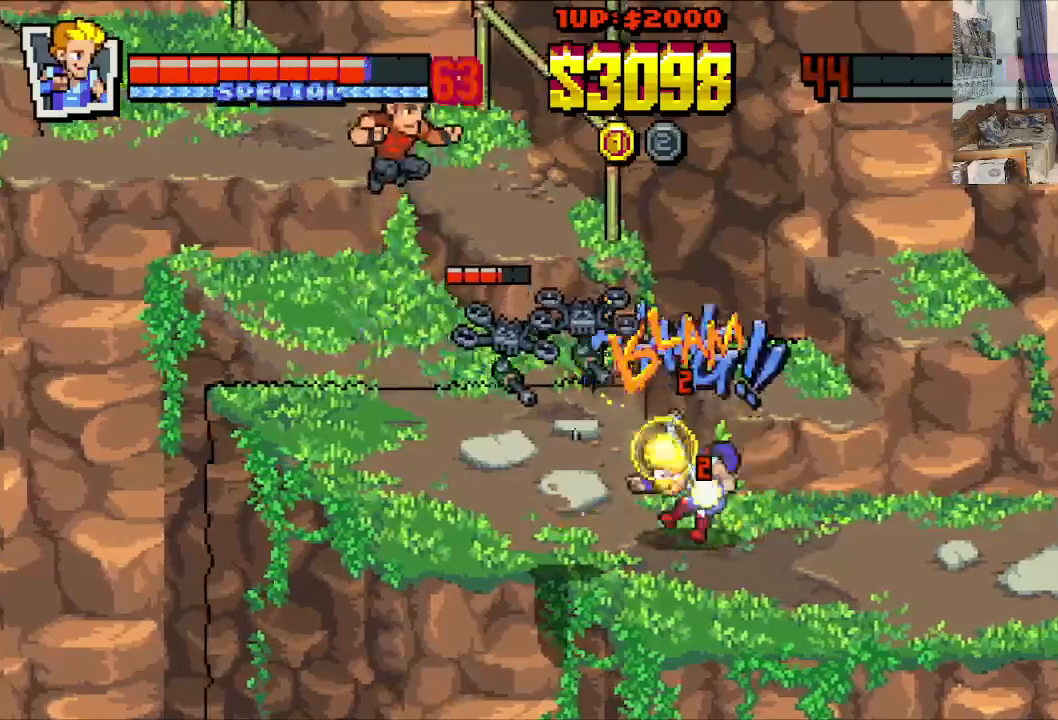
{"buttons": ["DPAD_UP", "DPAD_RIGHT"], "left_stick": "center", "events": [[50, "X", "up"], [250, "DPAD_DOWN", "down"], [250, "DPAD_RIGHT", "down"], [283, "A", "down"], [317, "X", "down"], [383, "X", "up"], [417, "A", "up"], [500, "DPAD_DOWN", "up"], [500, "DPAD_UP", "down"]]}
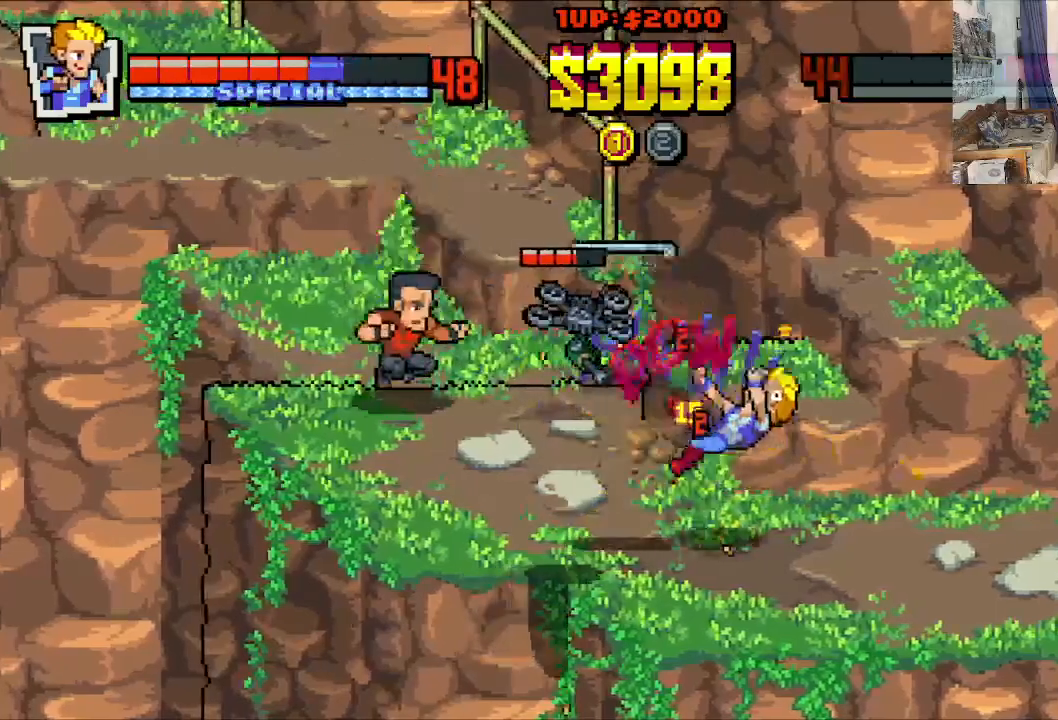
{"buttons": ["DPAD_LEFT"], "left_stick": "center", "events": [[100, "DPAD_DOWN", "down"], [100, "DPAD_UP", "up"], [133, "DPAD_DOWN", "up"], [133, "DPAD_LEFT", "down"], [133, "DPAD_RIGHT", "up"], [383, "X", "down"], [433, "X", "up"]]}